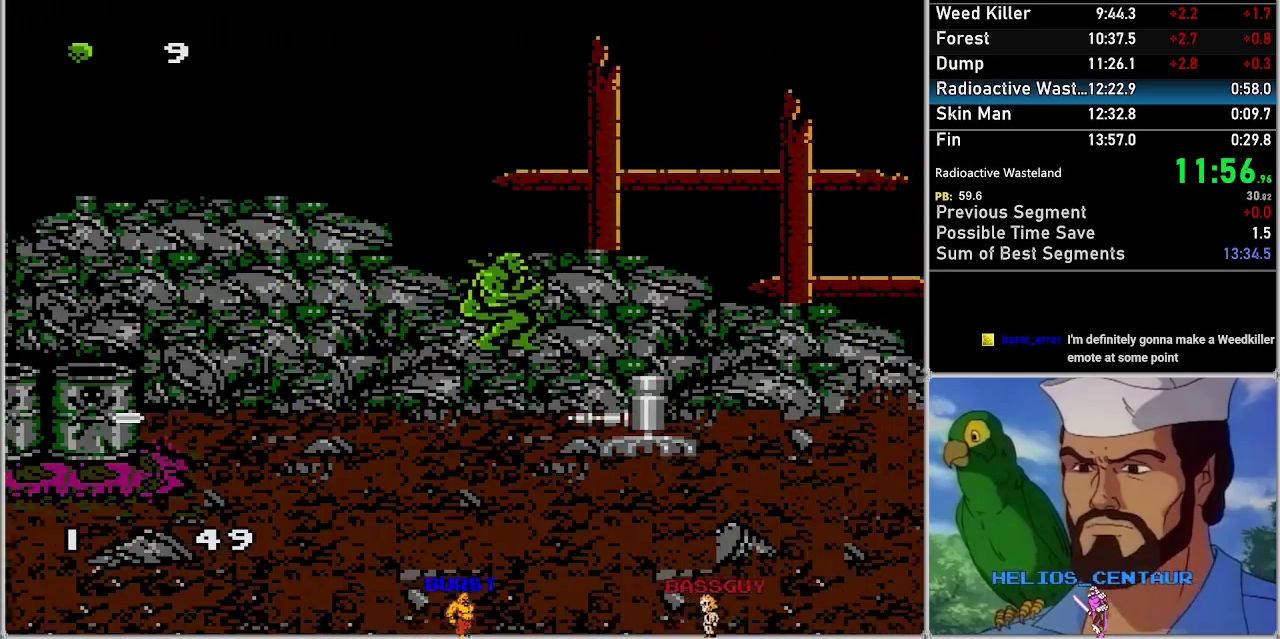
Gameplay with a controller (Nintendo layout); each line is a JSON object with the inputs held at the frame after it. "events" lists button and stick changes between this image and that frame as [ms after this image, input, new state], when the widget could be followed in between. Not read: A L3 R3.
{"buttons": ["DPAD_RIGHT"], "events": []}
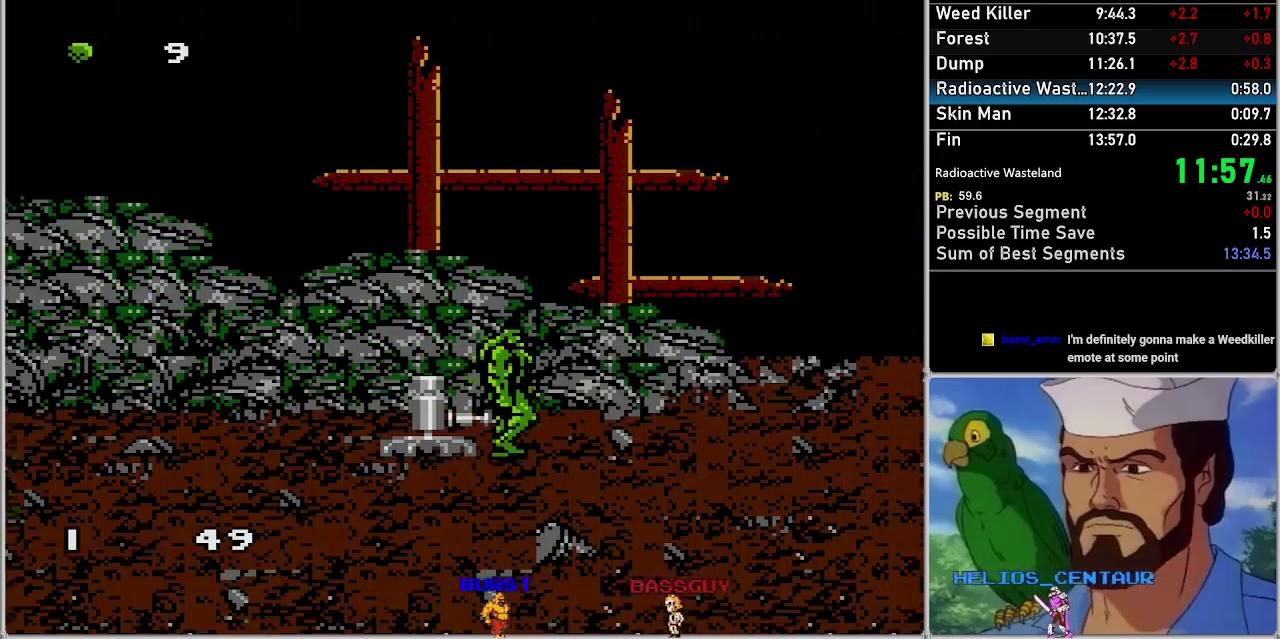
{"buttons": ["DPAD_RIGHT"], "events": []}
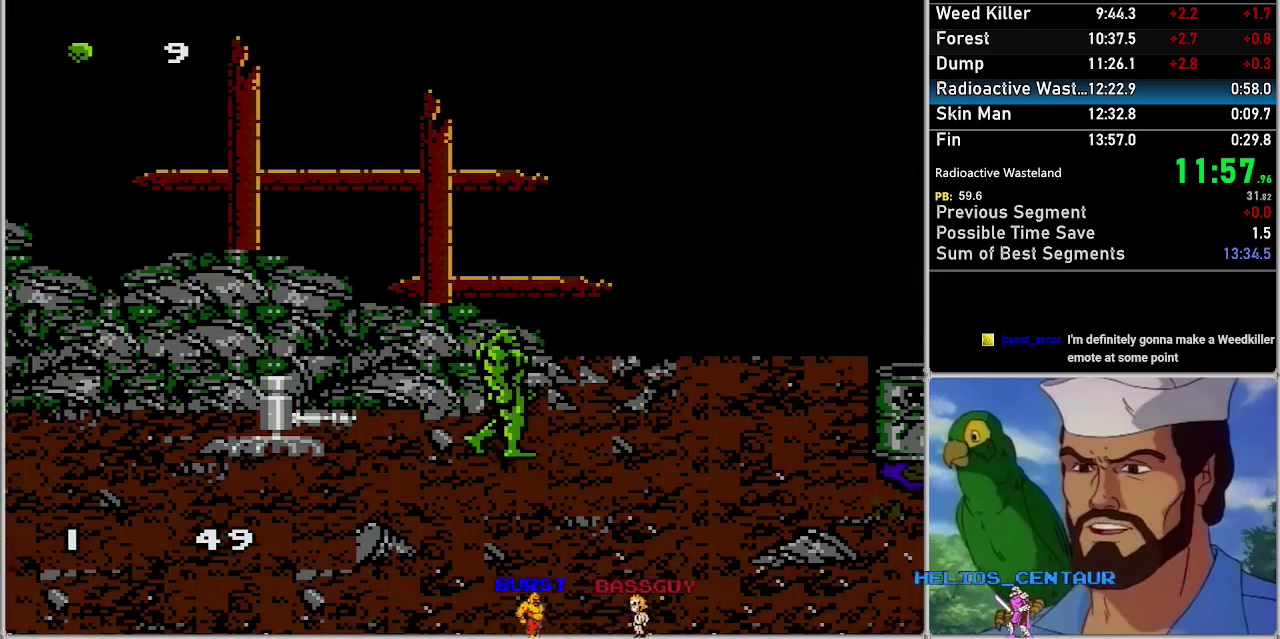
{"buttons": ["DPAD_RIGHT"], "events": []}
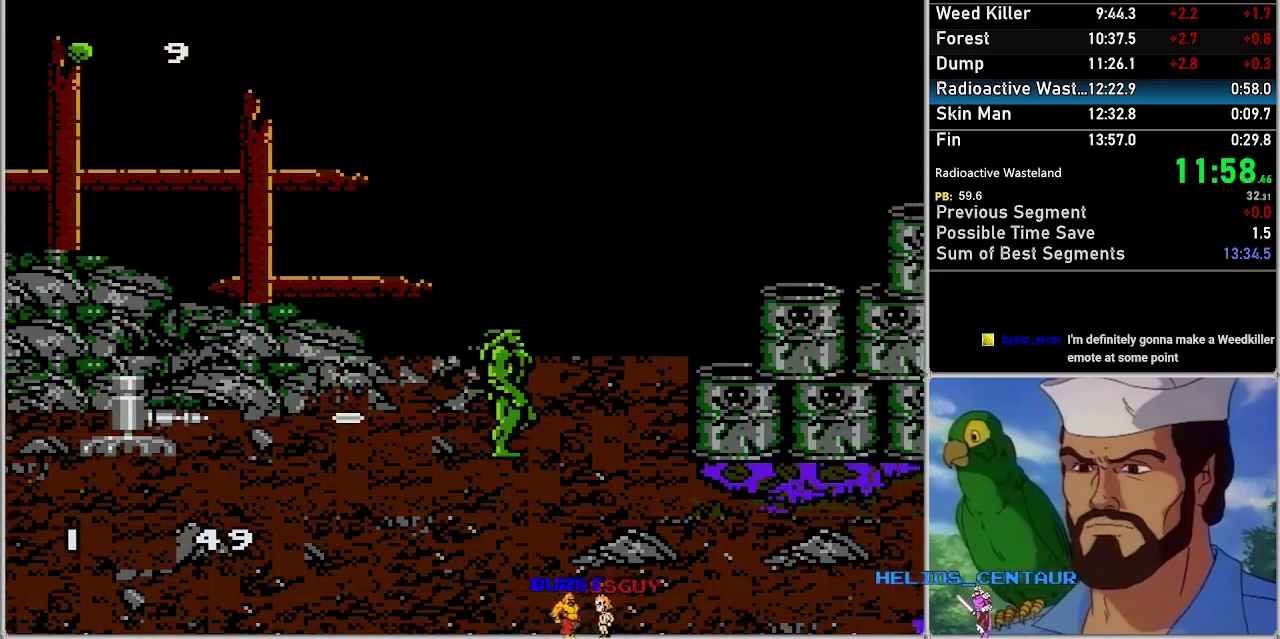
{"buttons": ["DPAD_RIGHT"], "events": []}
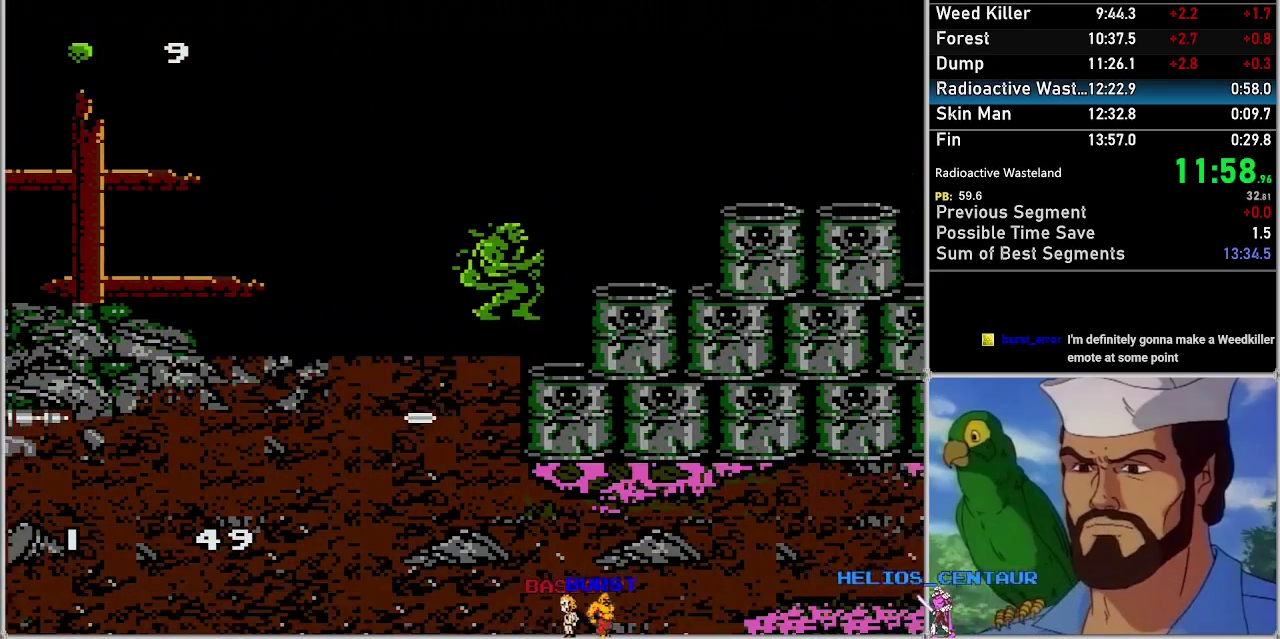
{"buttons": ["DPAD_RIGHT"], "events": []}
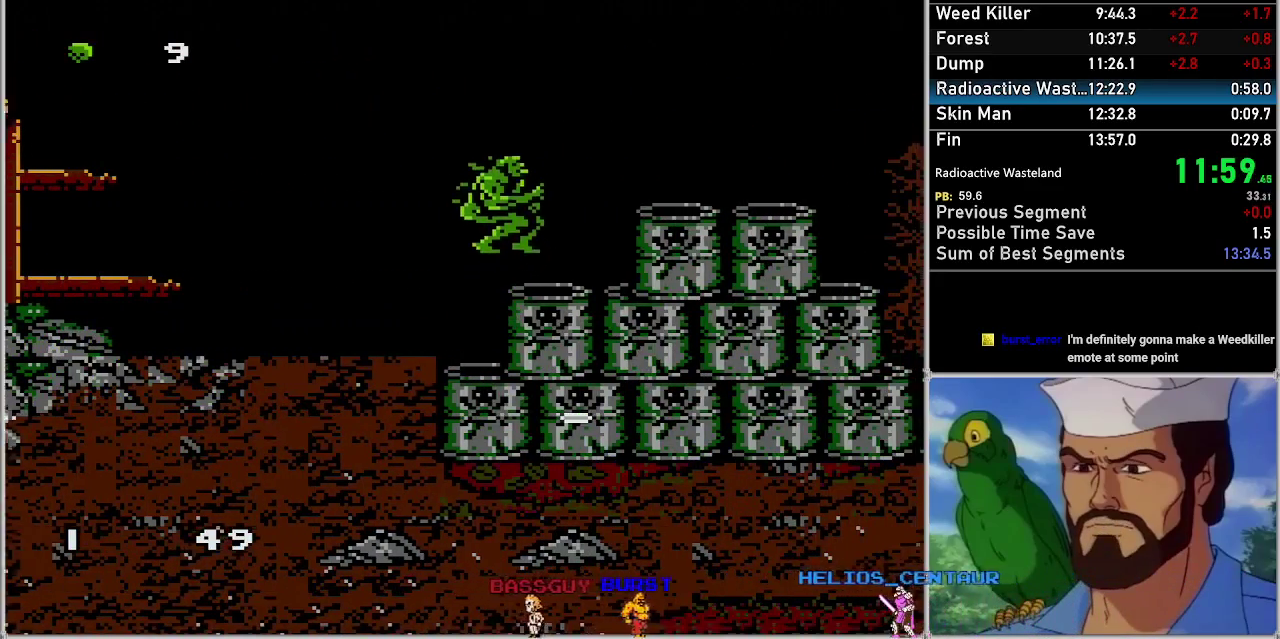
{"buttons": ["DPAD_RIGHT"], "events": []}
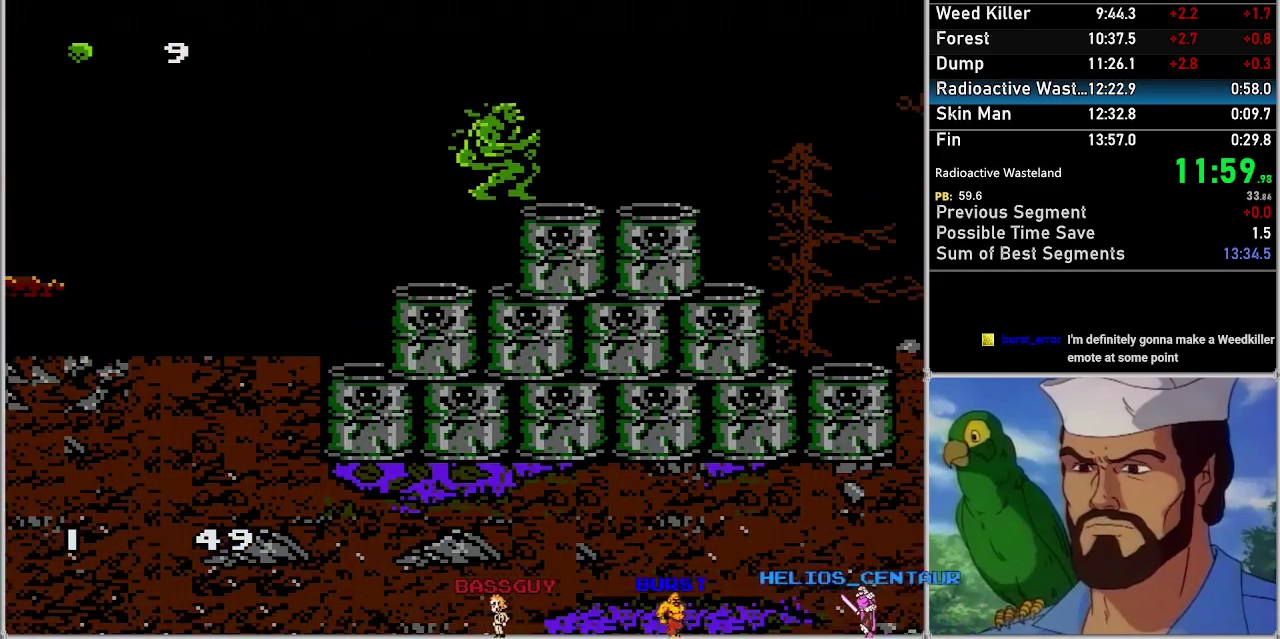
{"buttons": ["DPAD_RIGHT"], "events": []}
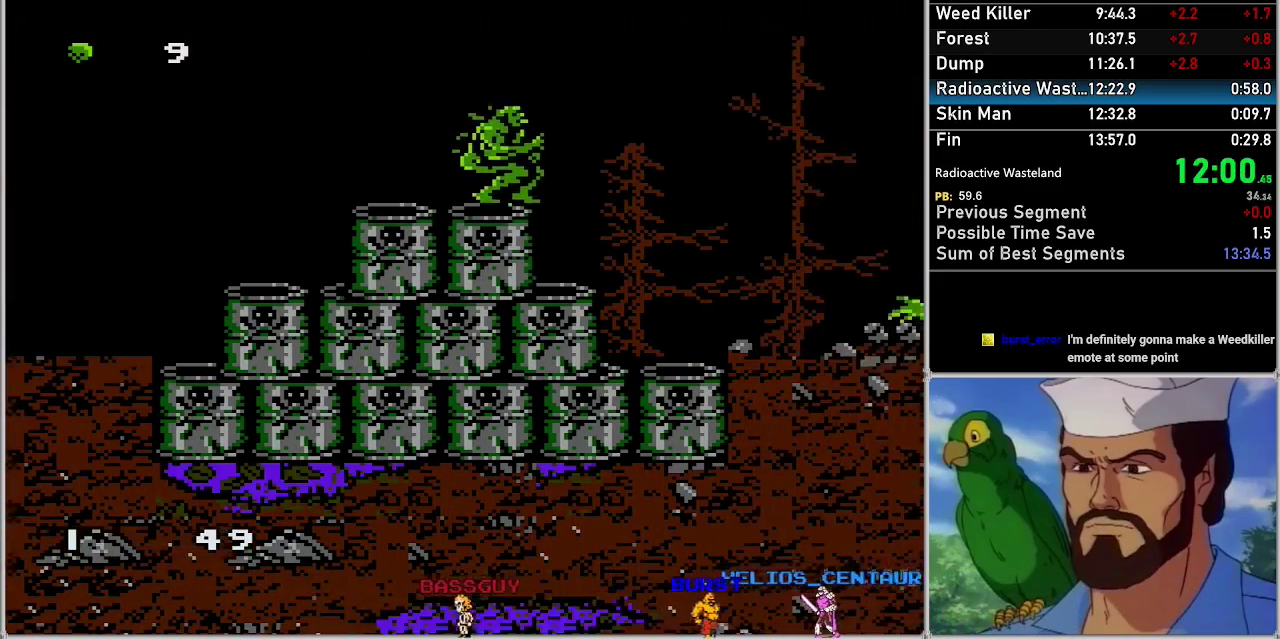
{"buttons": ["DPAD_RIGHT"], "events": []}
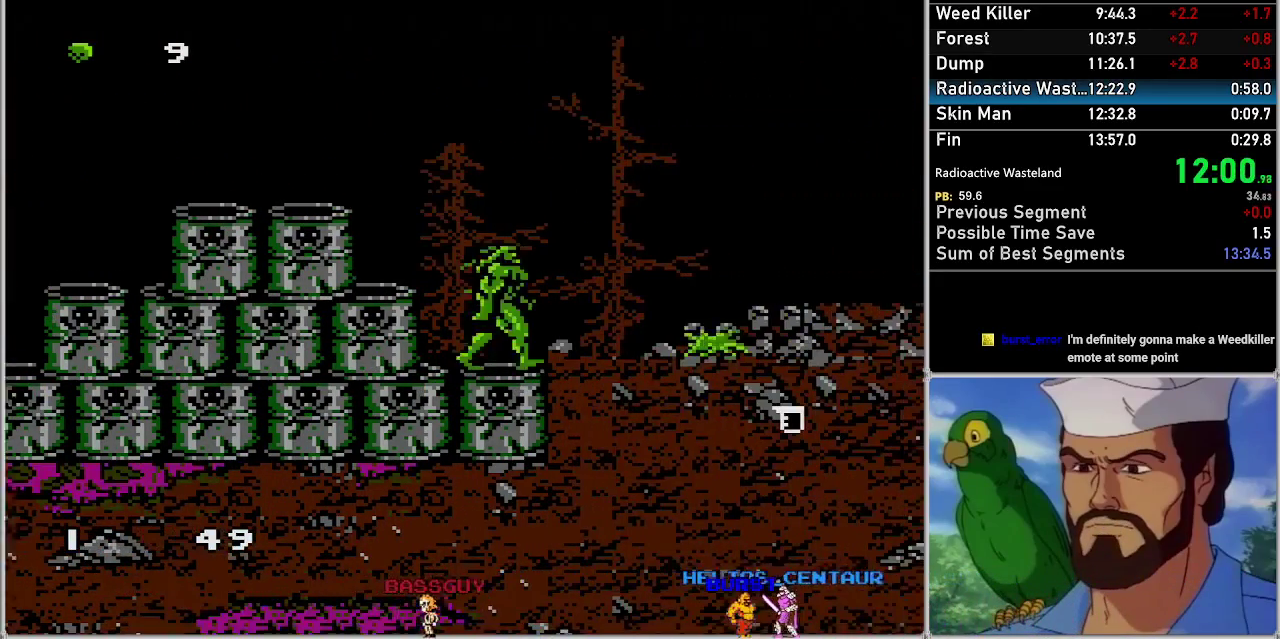
{"buttons": ["DPAD_RIGHT"], "events": []}
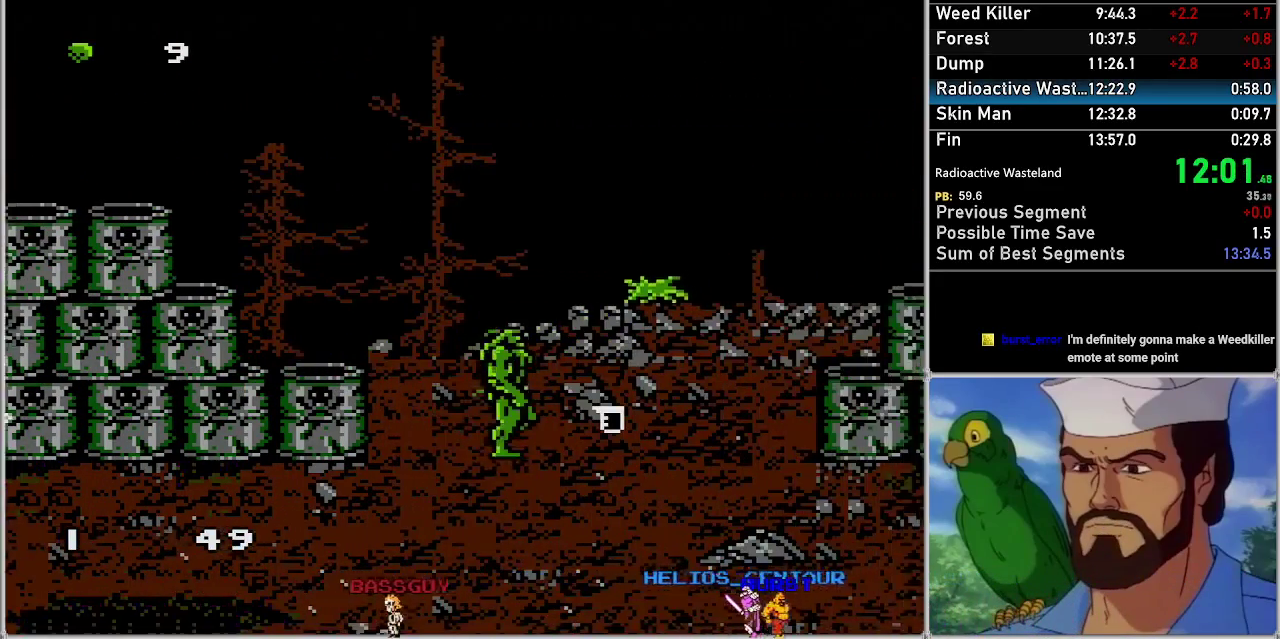
{"buttons": ["DPAD_RIGHT"], "events": []}
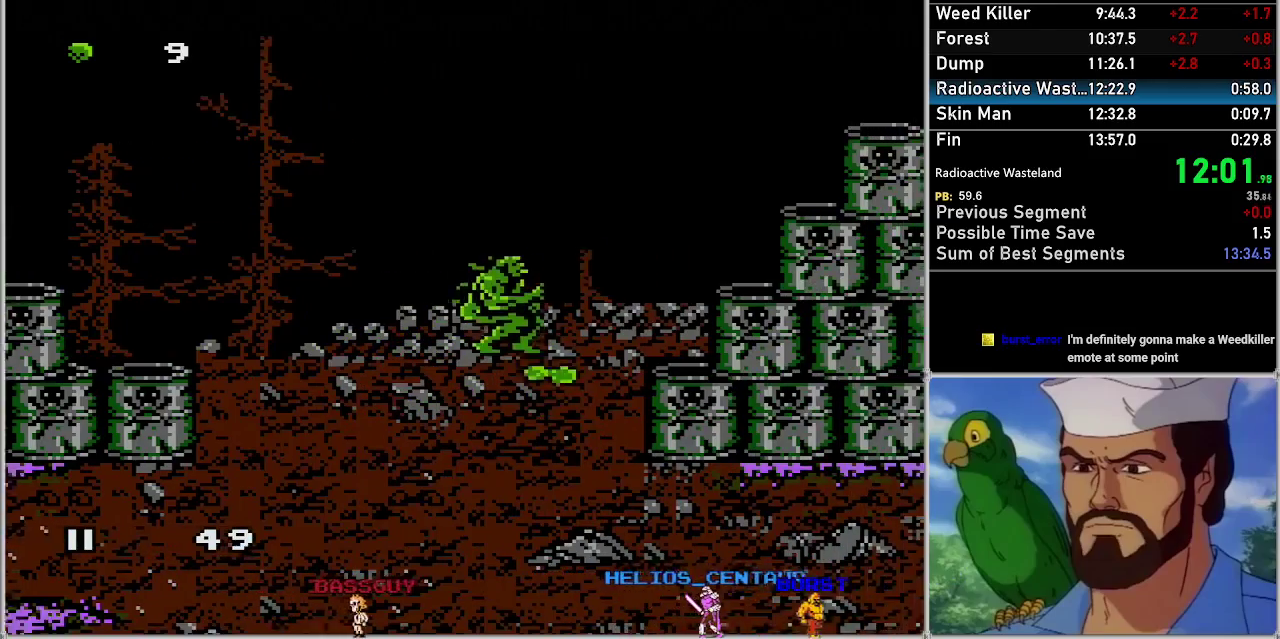
{"buttons": ["DPAD_RIGHT"], "events": []}
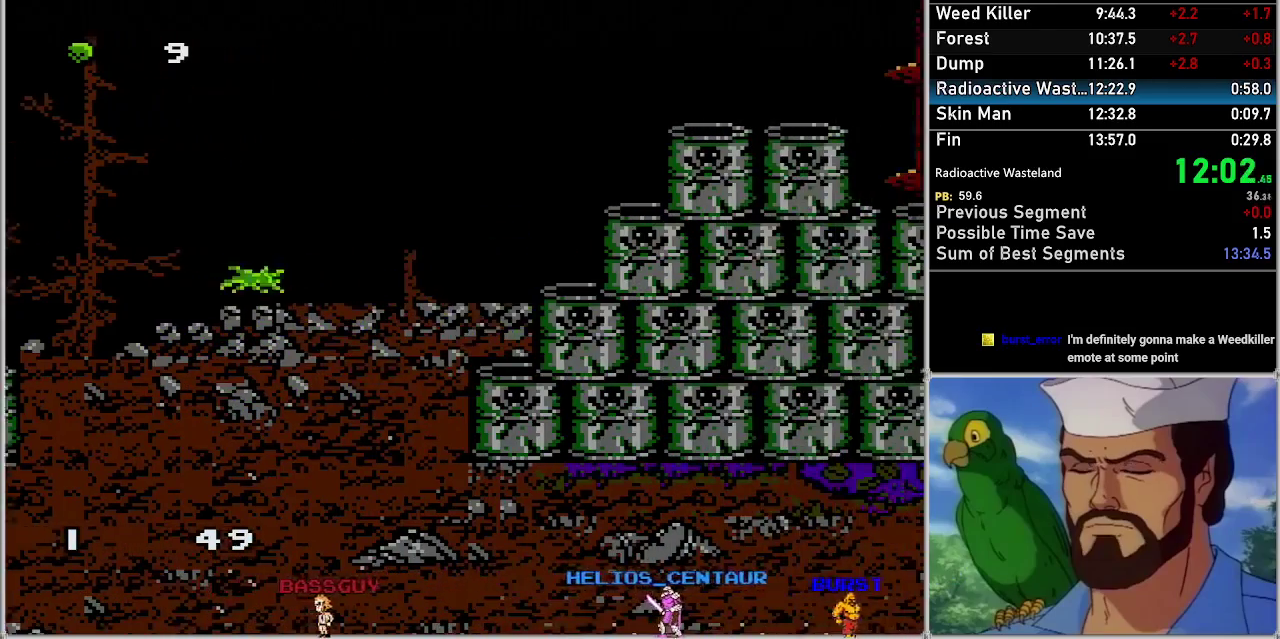
{"buttons": ["DPAD_RIGHT"], "events": []}
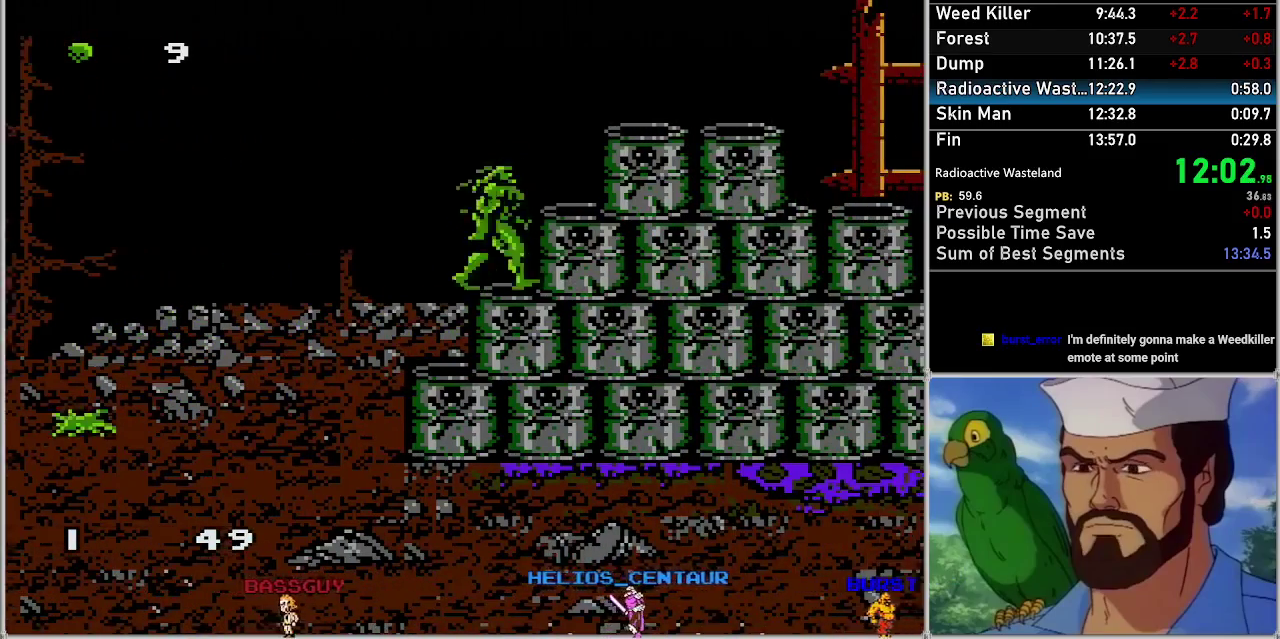
{"buttons": ["DPAD_RIGHT"], "events": []}
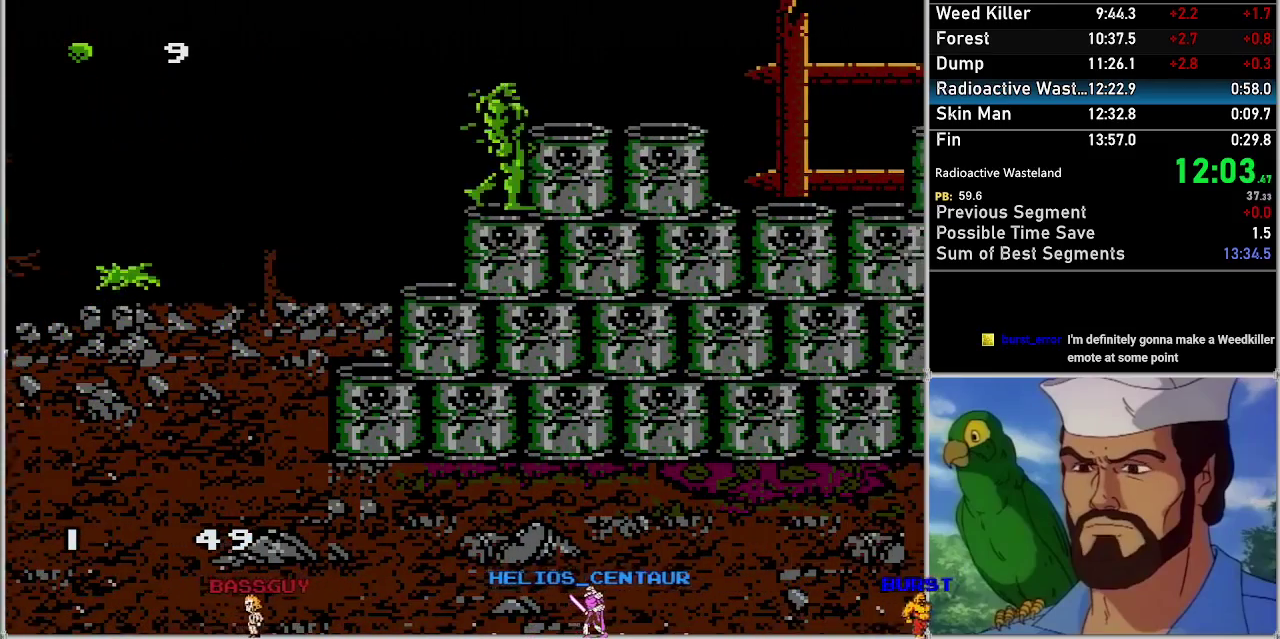
{"buttons": ["DPAD_RIGHT"], "events": []}
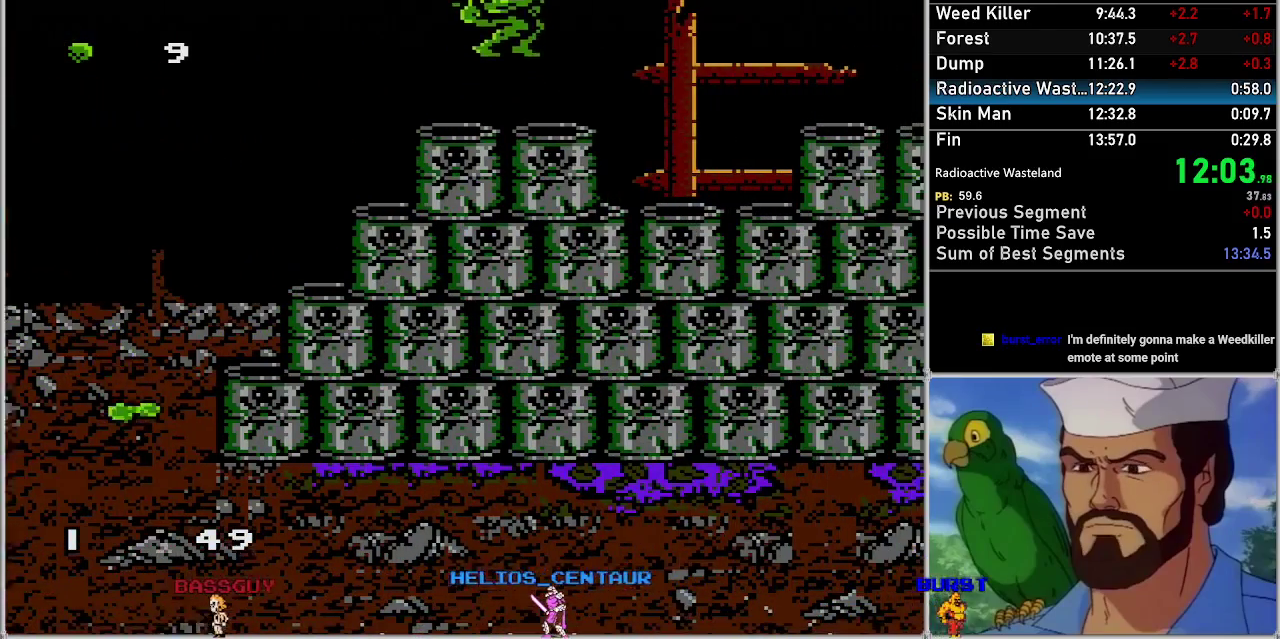
{"buttons": ["DPAD_RIGHT"], "events": []}
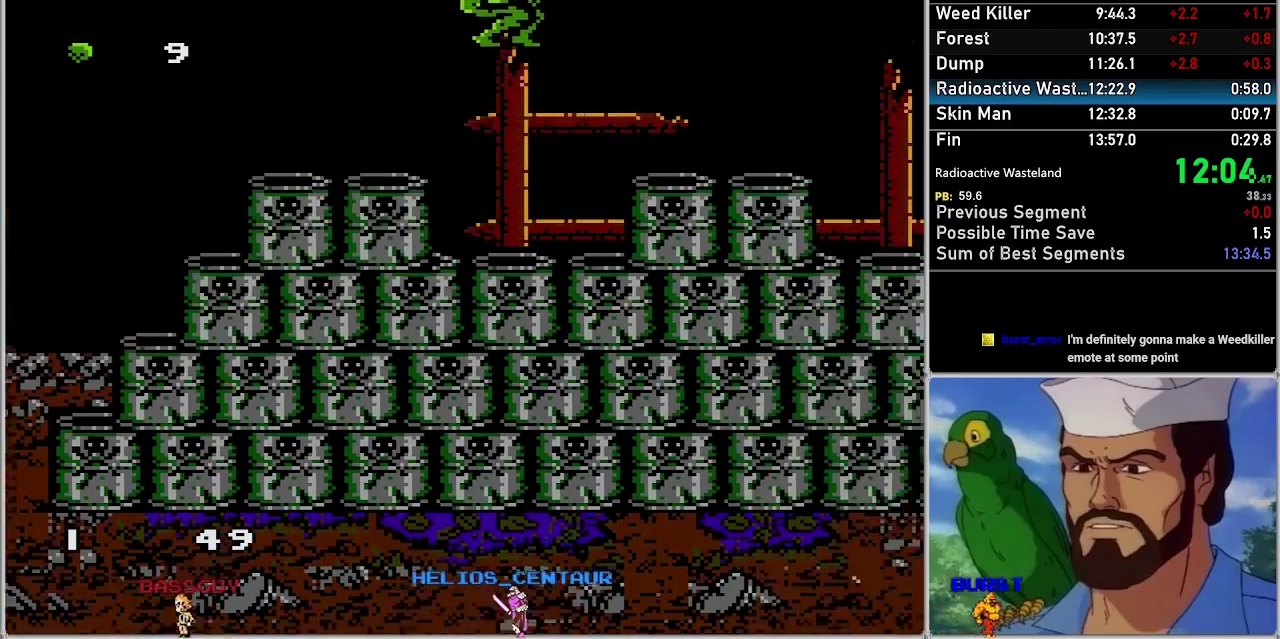
{"buttons": ["DPAD_RIGHT"], "events": []}
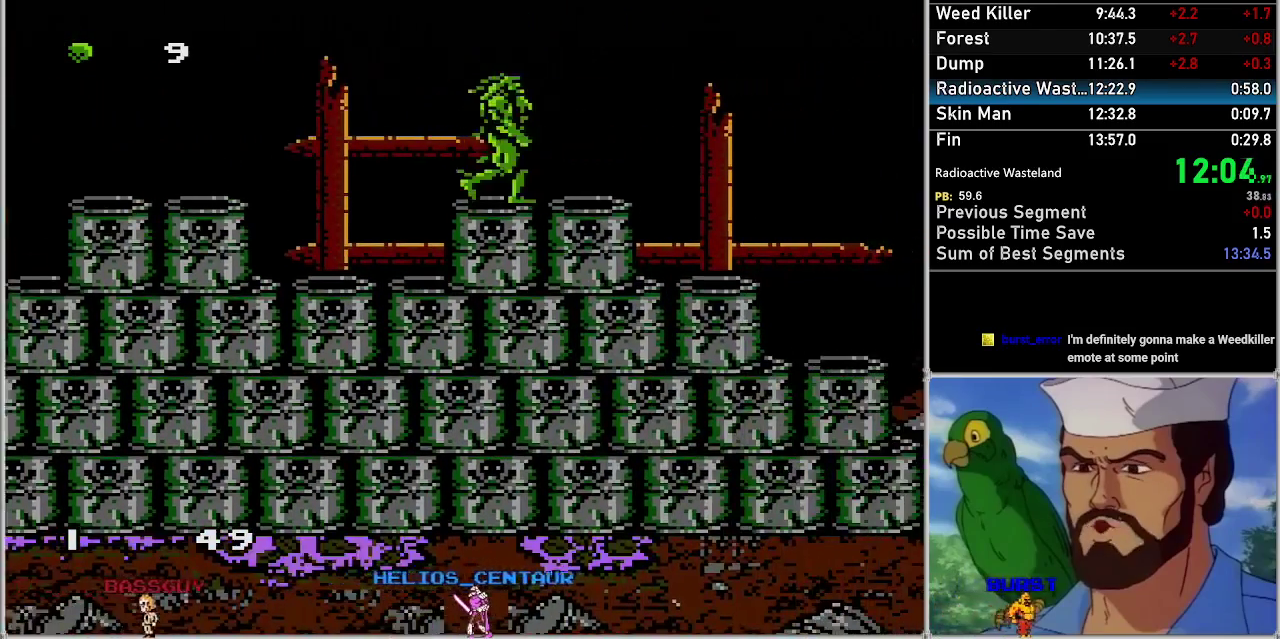
{"buttons": ["DPAD_RIGHT"], "events": []}
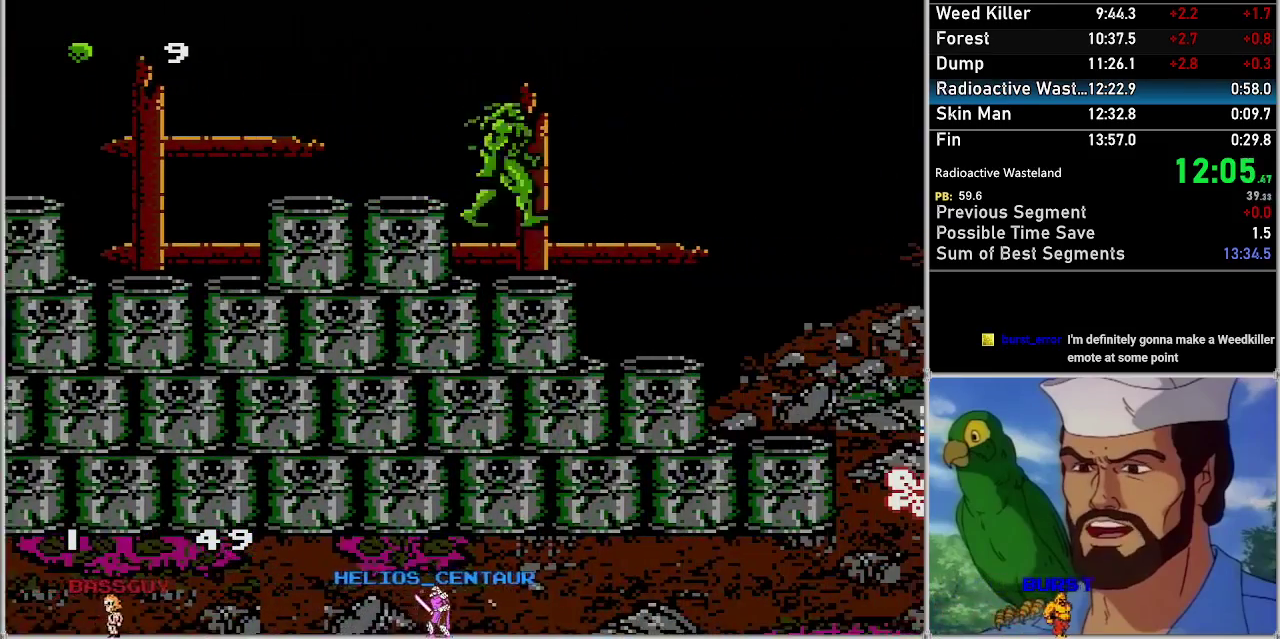
{"buttons": ["DPAD_RIGHT"], "events": []}
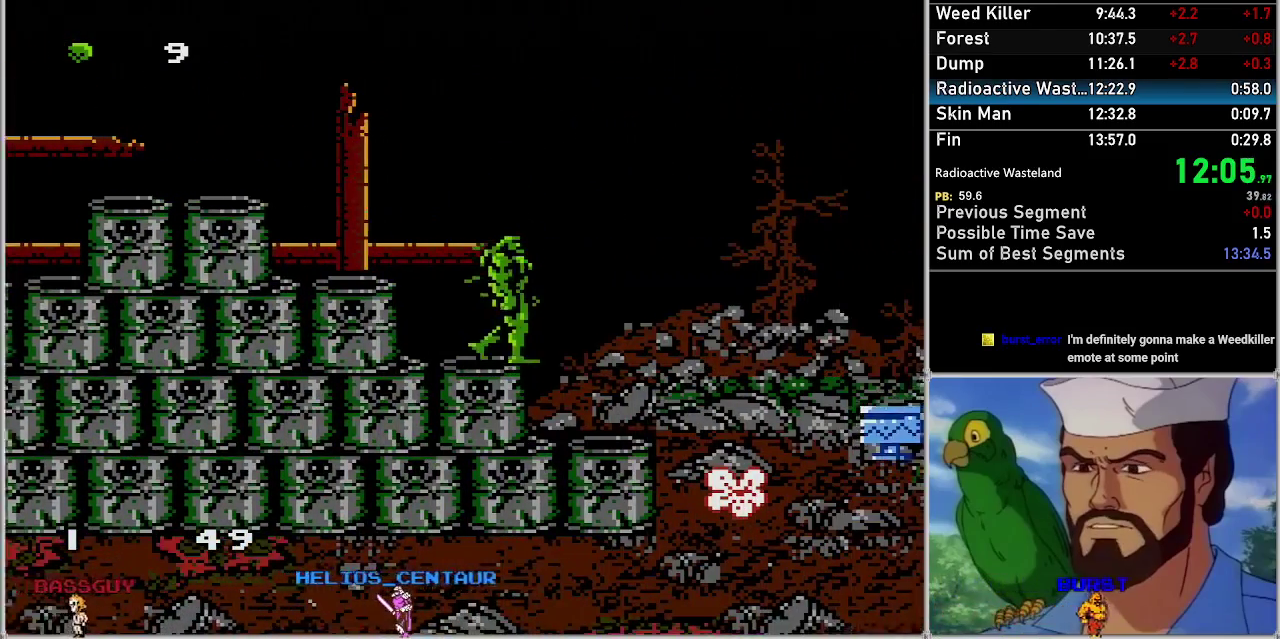
{"buttons": ["DPAD_RIGHT"], "events": []}
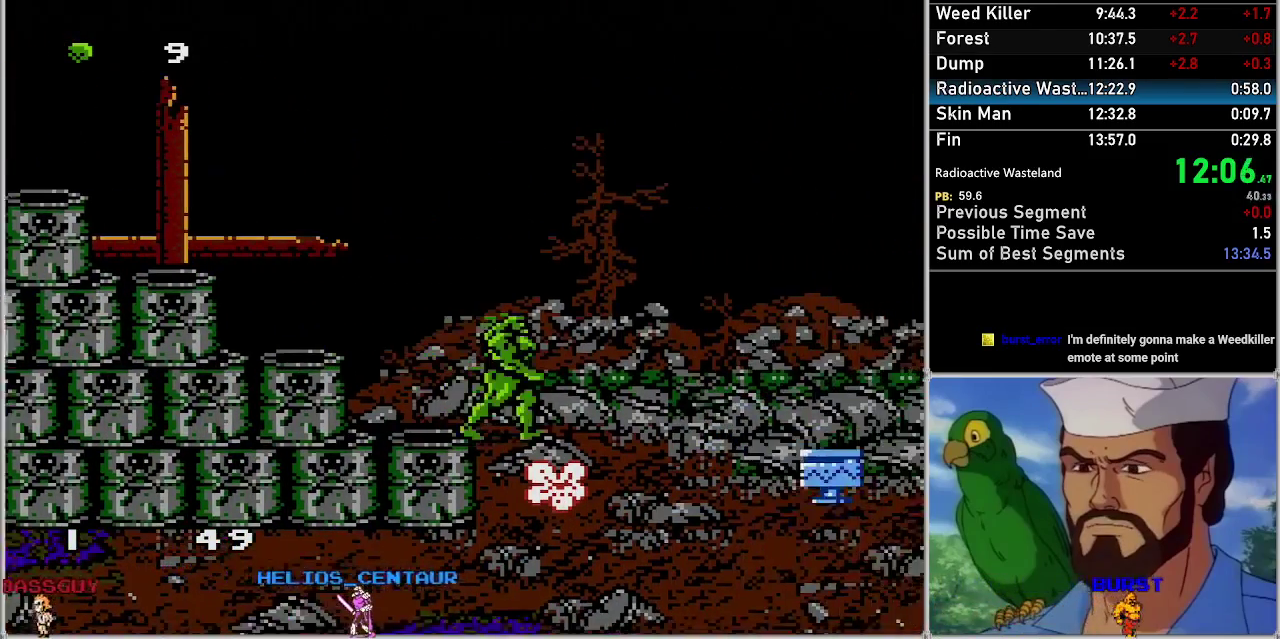
{"buttons": ["DPAD_UP"], "events": [[333, "DPAD_RIGHT", "up"], [467, "DPAD_UP", "down"]]}
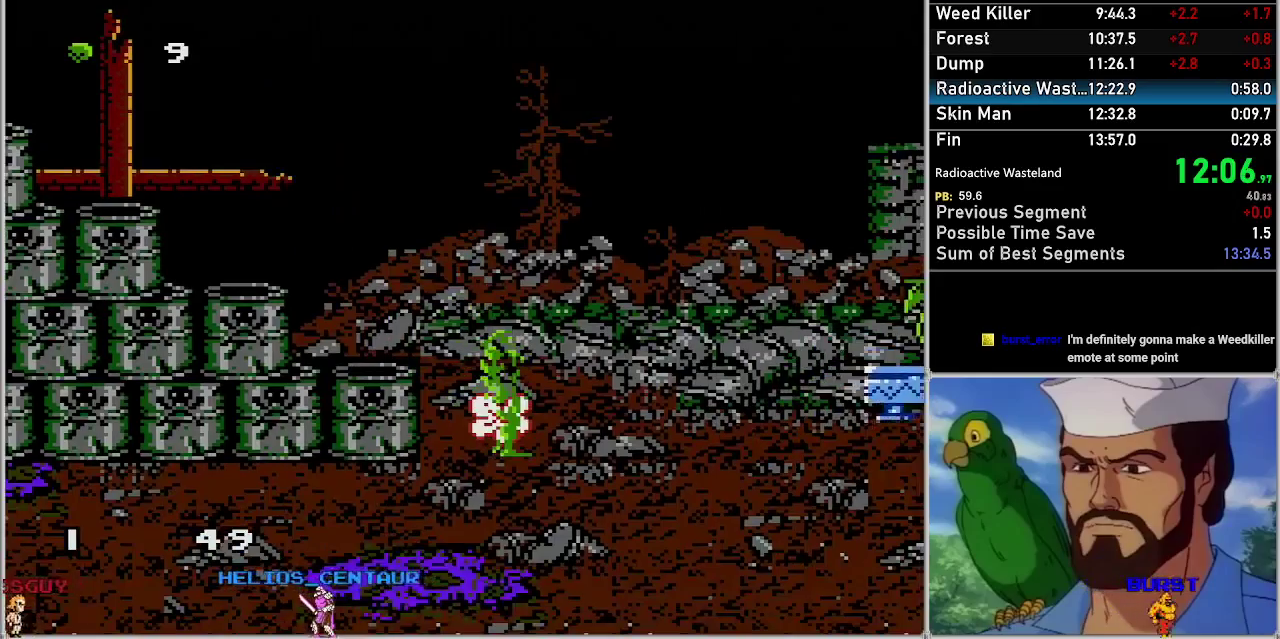
{"buttons": [], "events": [[83, "DPAD_UP", "up"]]}
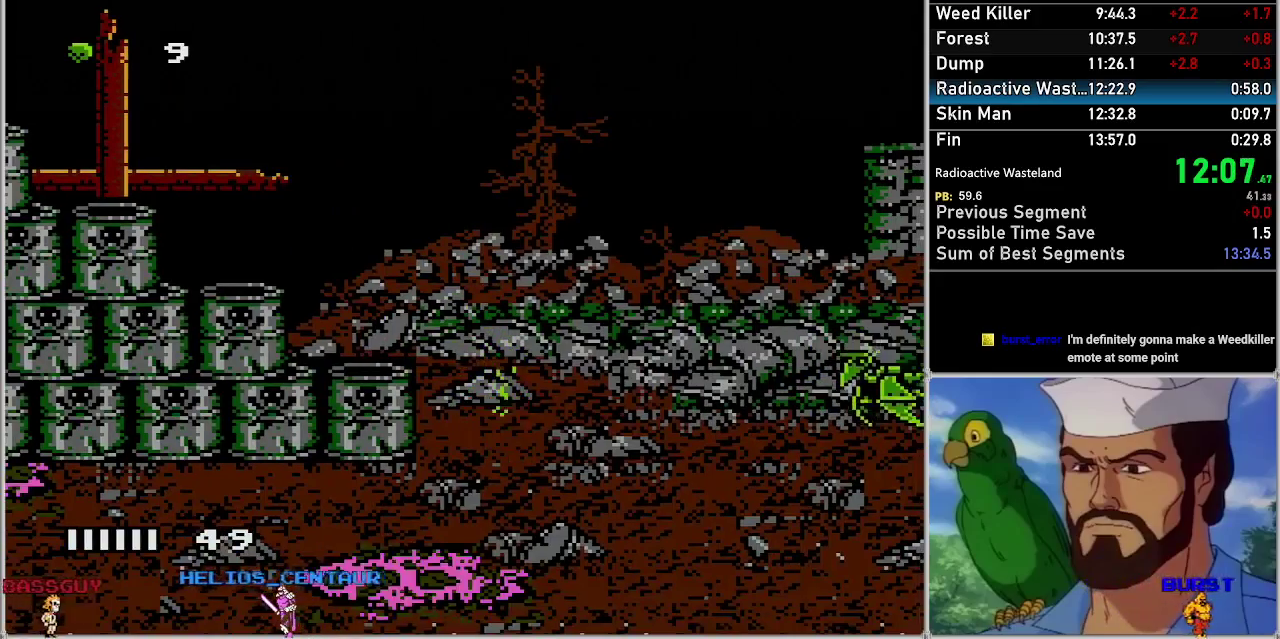
{"buttons": ["DPAD_RIGHT"], "events": [[400, "DPAD_RIGHT", "down"]]}
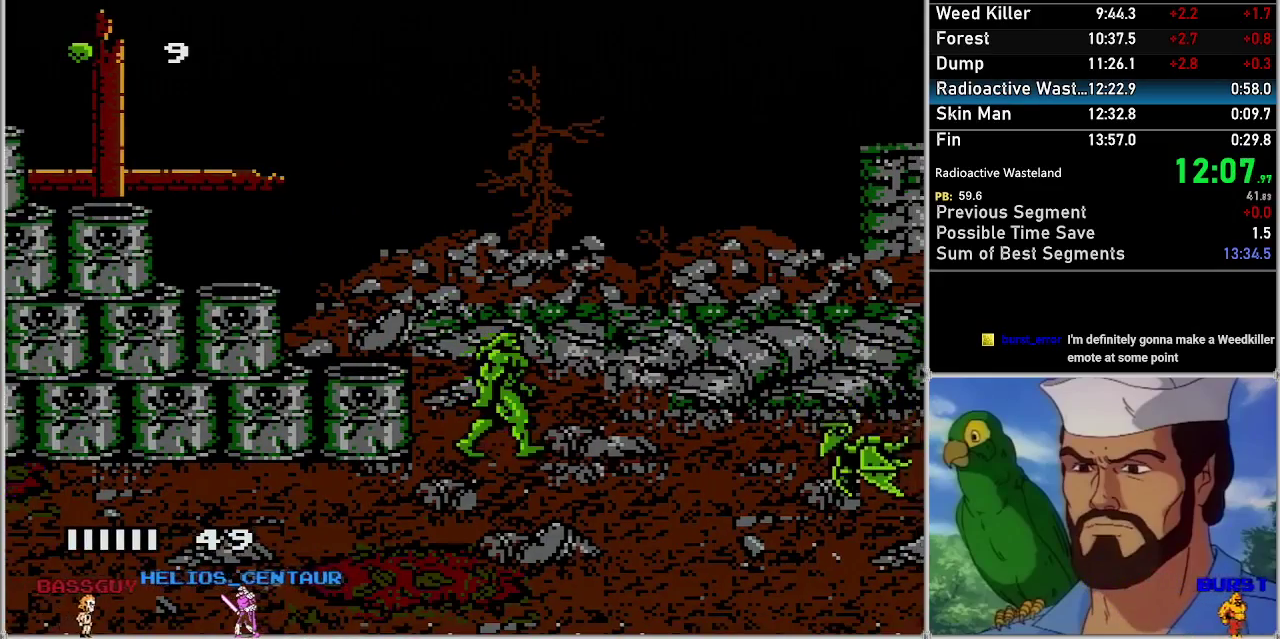
{"buttons": ["DPAD_RIGHT"], "events": []}